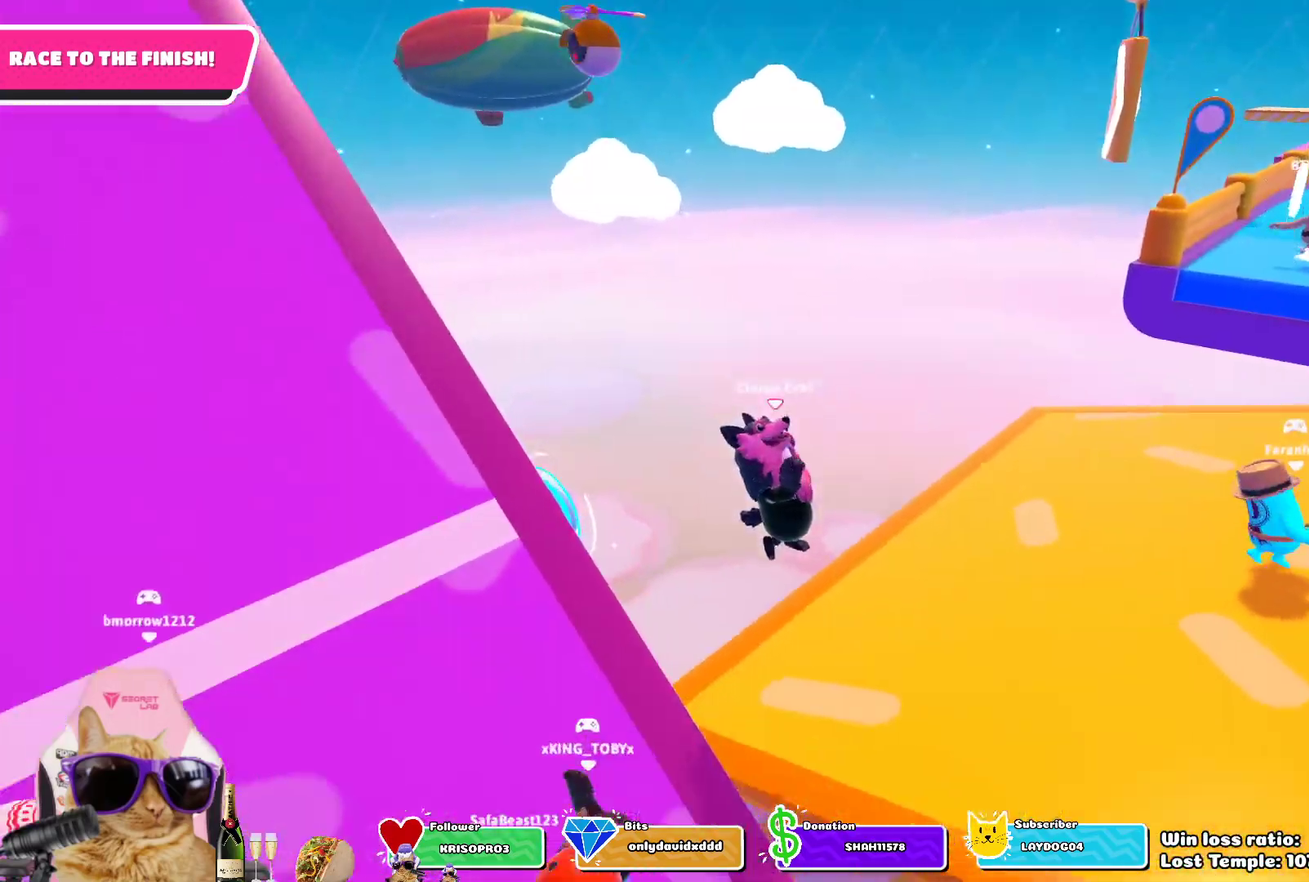
Gameplay with a controller (PlayStation layout); each line is a JSON object with the inputs held at the frame after it (dt_ms = milliseconds from this image to that frame). "events" lists button and stick changes between this image and that frame as [ms after this image, input, new state], when the widget could be followed in between.
{"dt_ms": 400, "buttons": [], "left_stick": "down", "right_stick": "left", "events": [[83, "SQUARE", "up"], [217, "right_stick", "left"], [283, "left_stick", "down"]]}
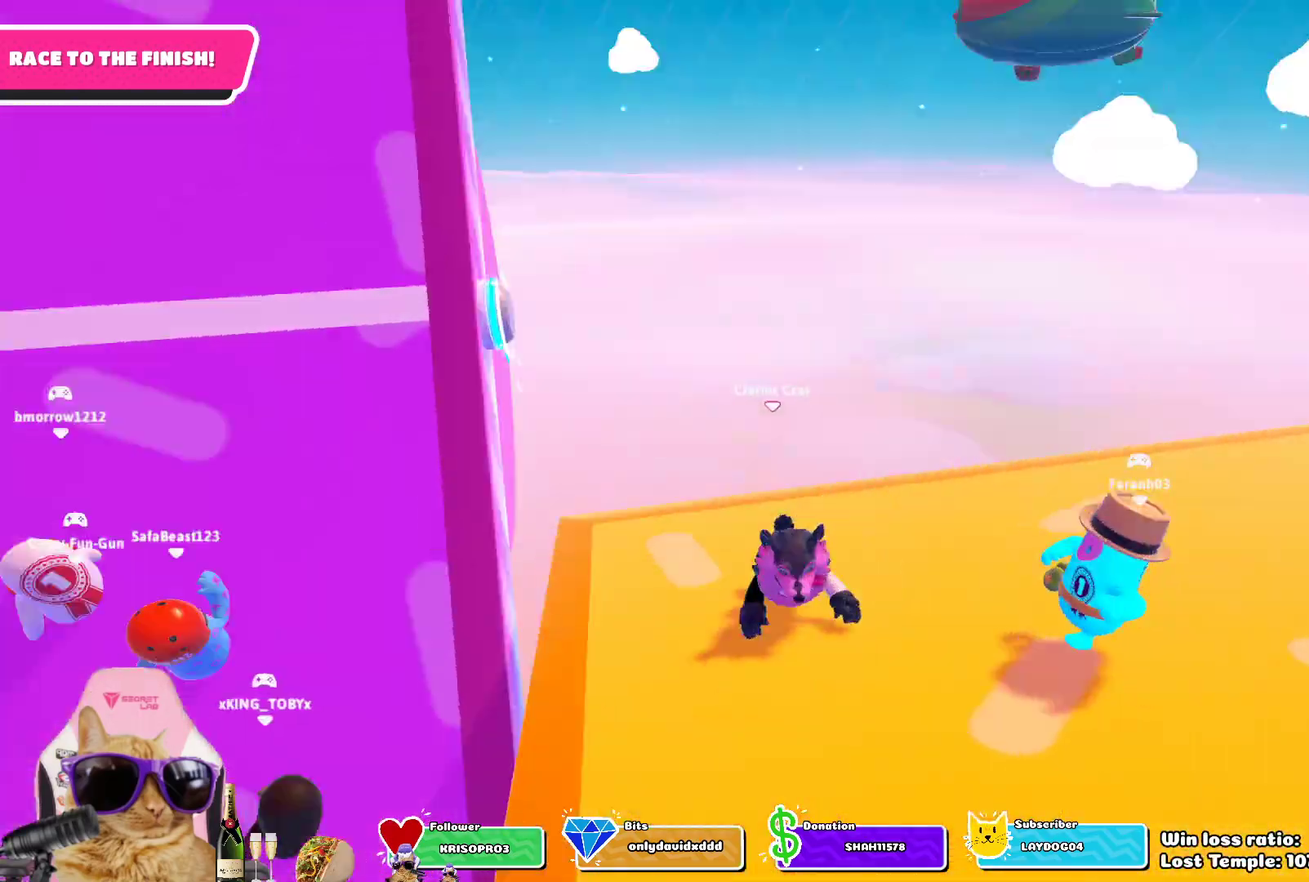
{"dt_ms": 600, "buttons": [], "left_stick": "left", "right_stick": "center", "events": [[50, "left_stick", "down-left"], [200, "right_stick", "center"], [417, "left_stick", "left"]]}
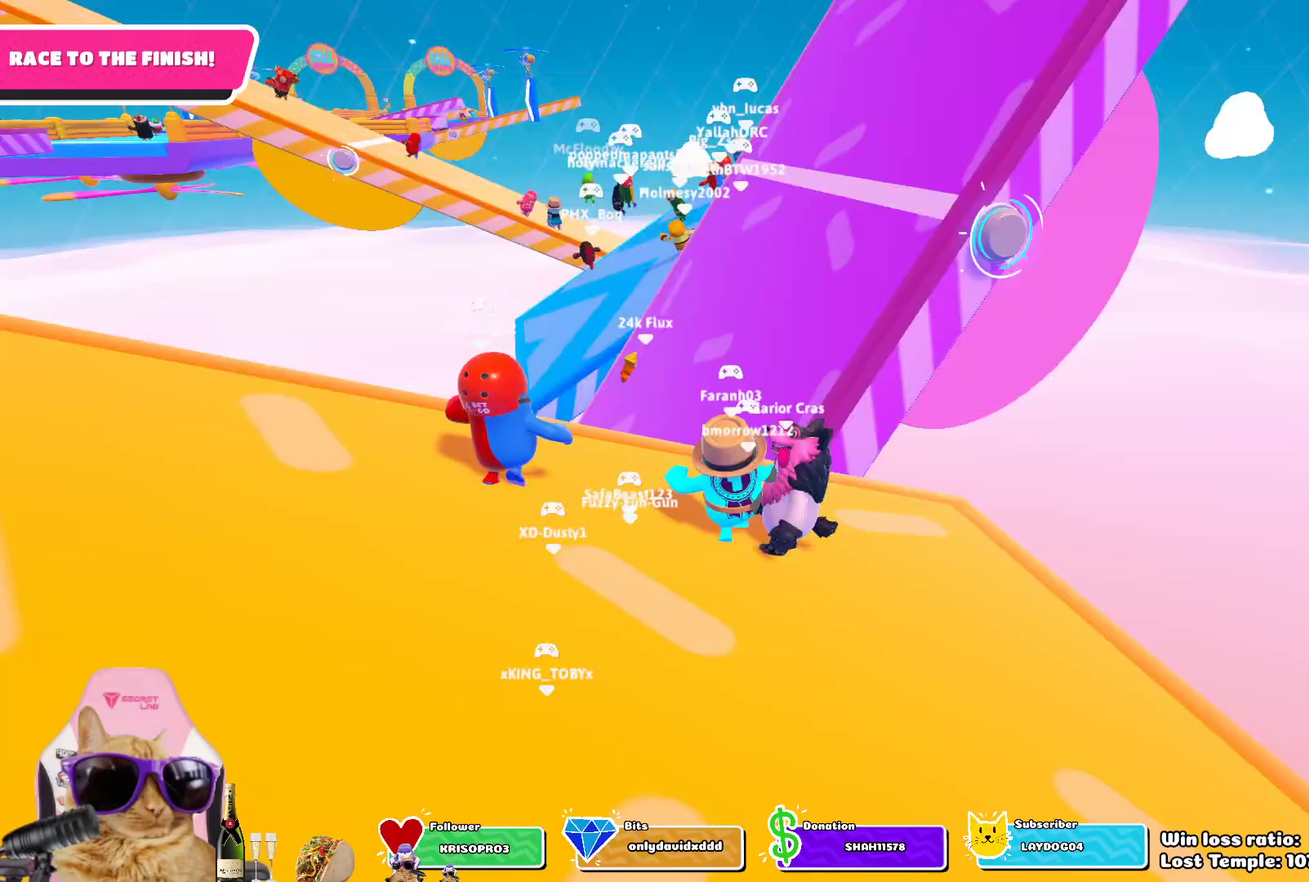
{"dt_ms": 500, "buttons": [], "left_stick": "left", "right_stick": "center", "events": [[233, "left_stick", "down-left"], [333, "right_stick", "left"], [450, "left_stick", "left"], [450, "right_stick", "center"]]}
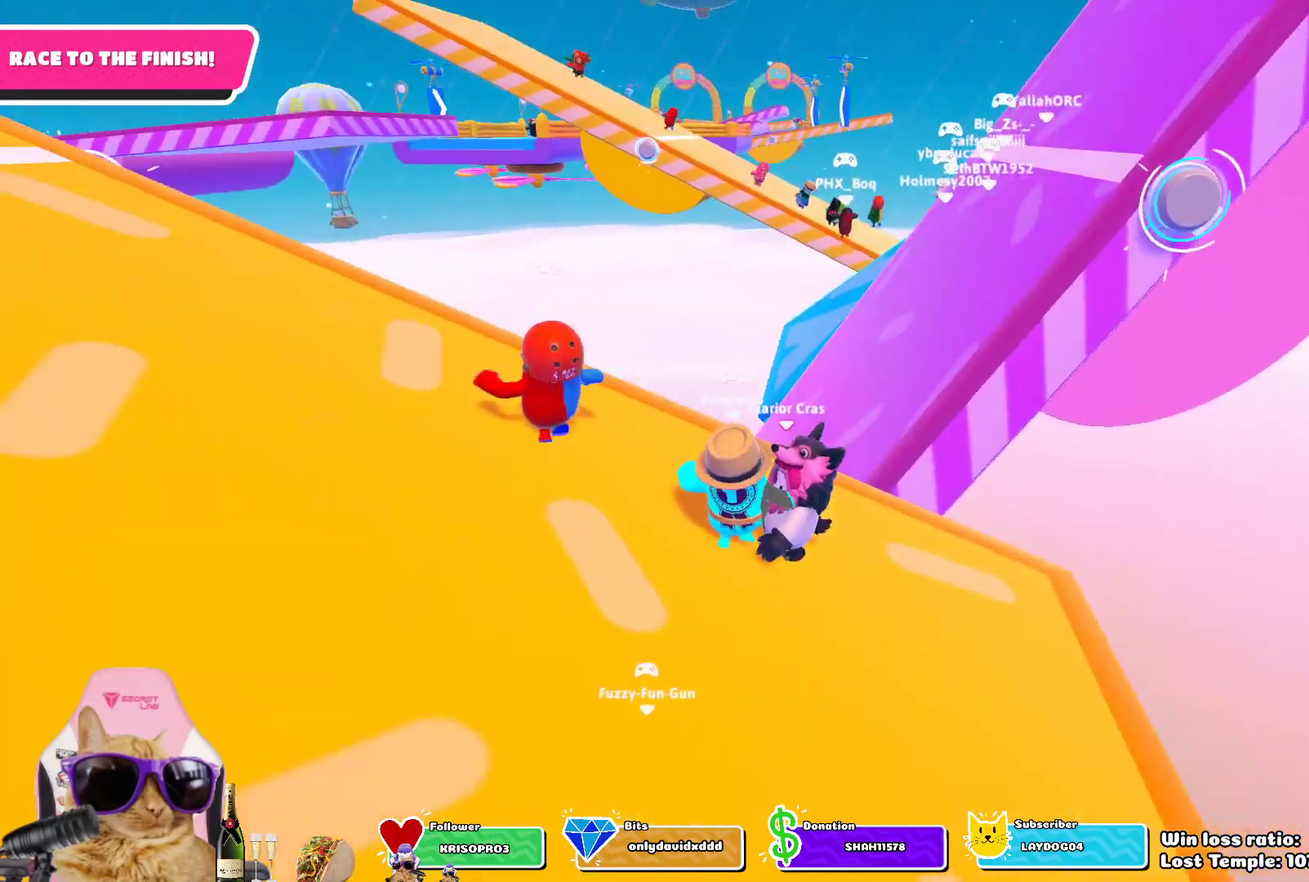
{"dt_ms": 300, "buttons": [], "left_stick": "up-left", "right_stick": "center", "events": [[300, "left_stick", "up-left"]]}
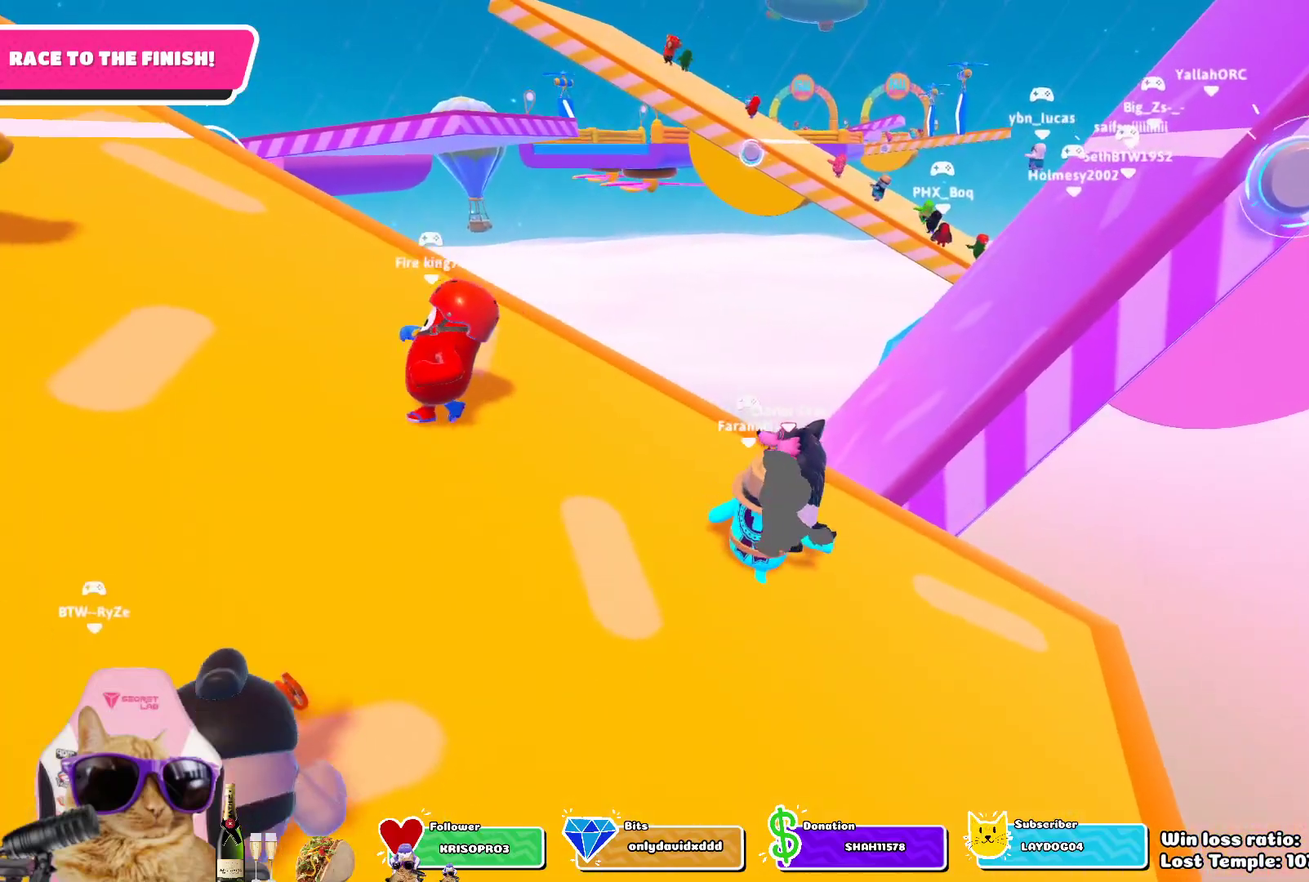
{"dt_ms": 700, "buttons": [], "left_stick": "up", "right_stick": "center", "events": [[300, "right_stick", "right"], [450, "left_stick", "up"], [483, "right_stick", "center"]]}
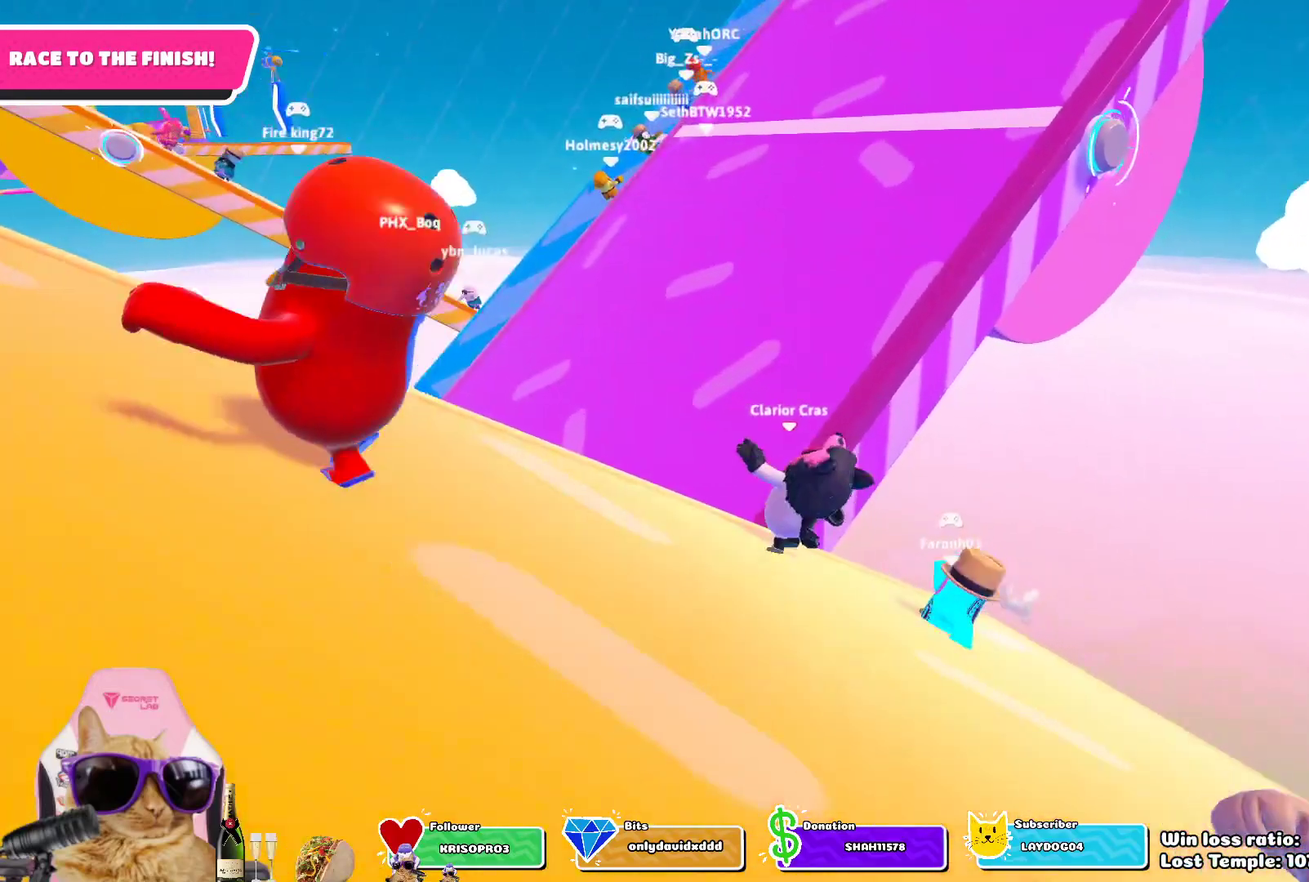
{"dt_ms": 500, "buttons": ["SQUARE"], "left_stick": "up-right", "right_stick": "center", "events": [[100, "CROSS", "down"], [267, "CROSS", "up"], [300, "left_stick", "up-right"], [483, "SQUARE", "down"]]}
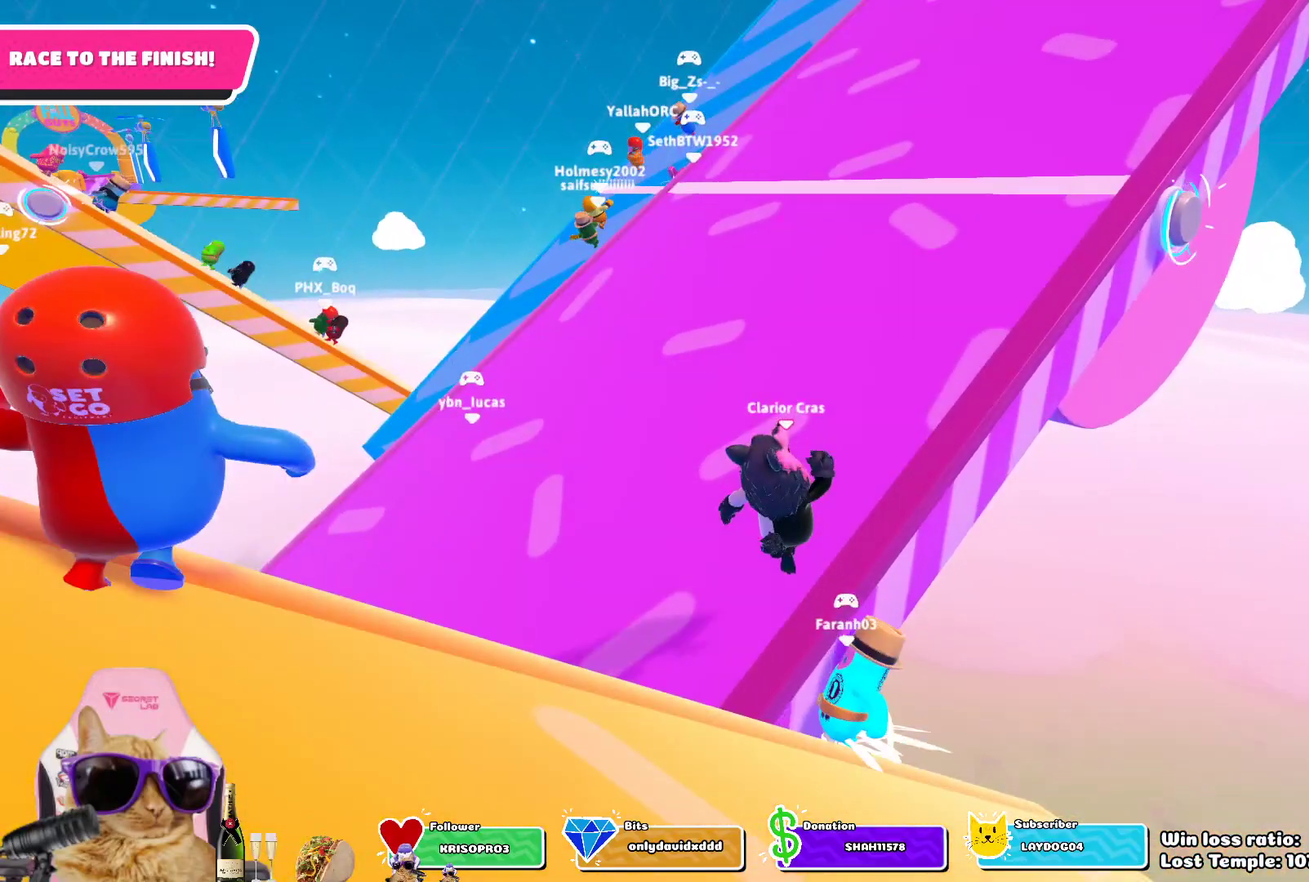
{"dt_ms": 500, "buttons": [], "left_stick": "up-right", "right_stick": "right", "events": [[183, "SQUARE", "up"], [467, "right_stick", "right"]]}
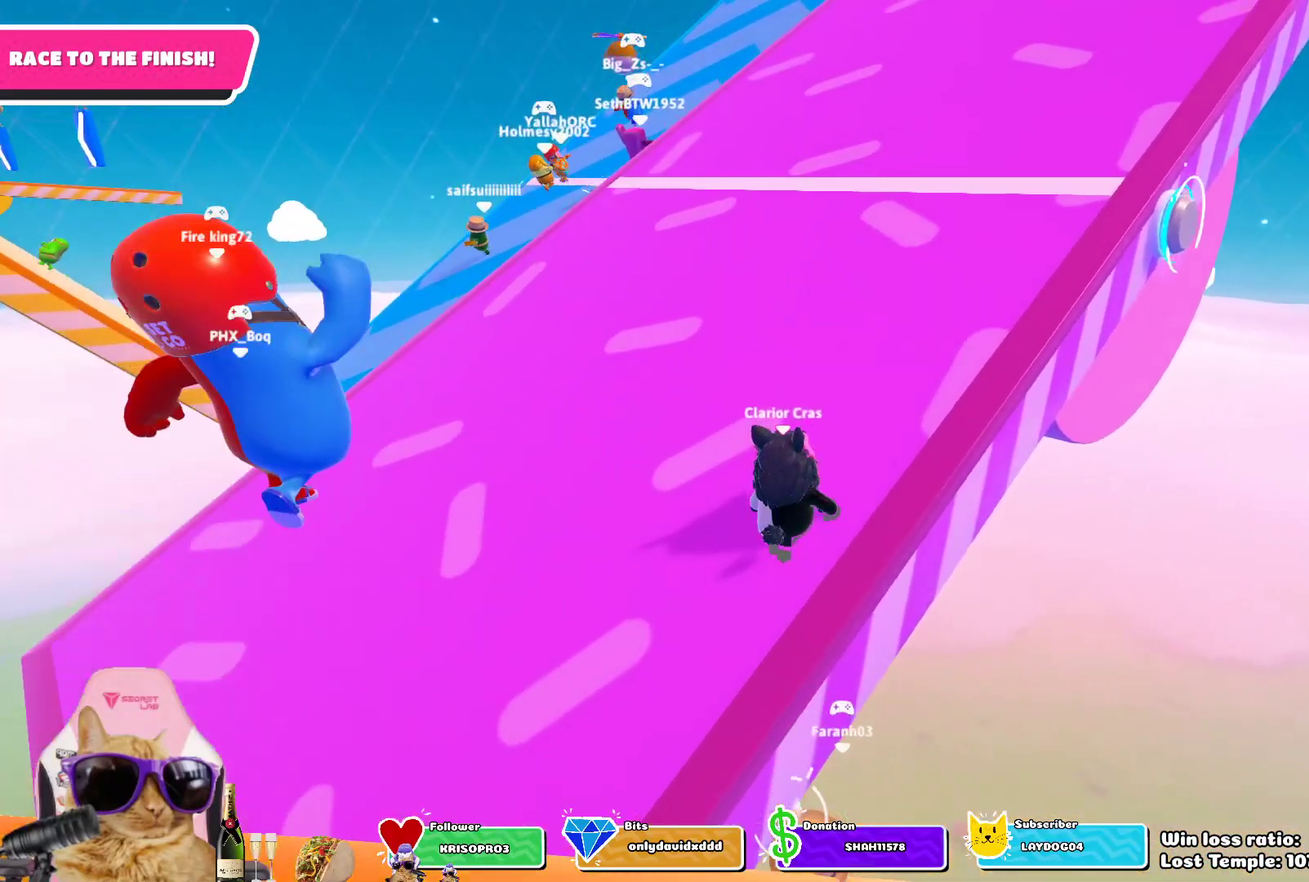
{"dt_ms": 500, "buttons": [], "left_stick": "up", "right_stick": "center", "events": [[50, "right_stick", "center"], [67, "left_stick", "up"], [333, "left_stick", "up-right"], [433, "left_stick", "up"]]}
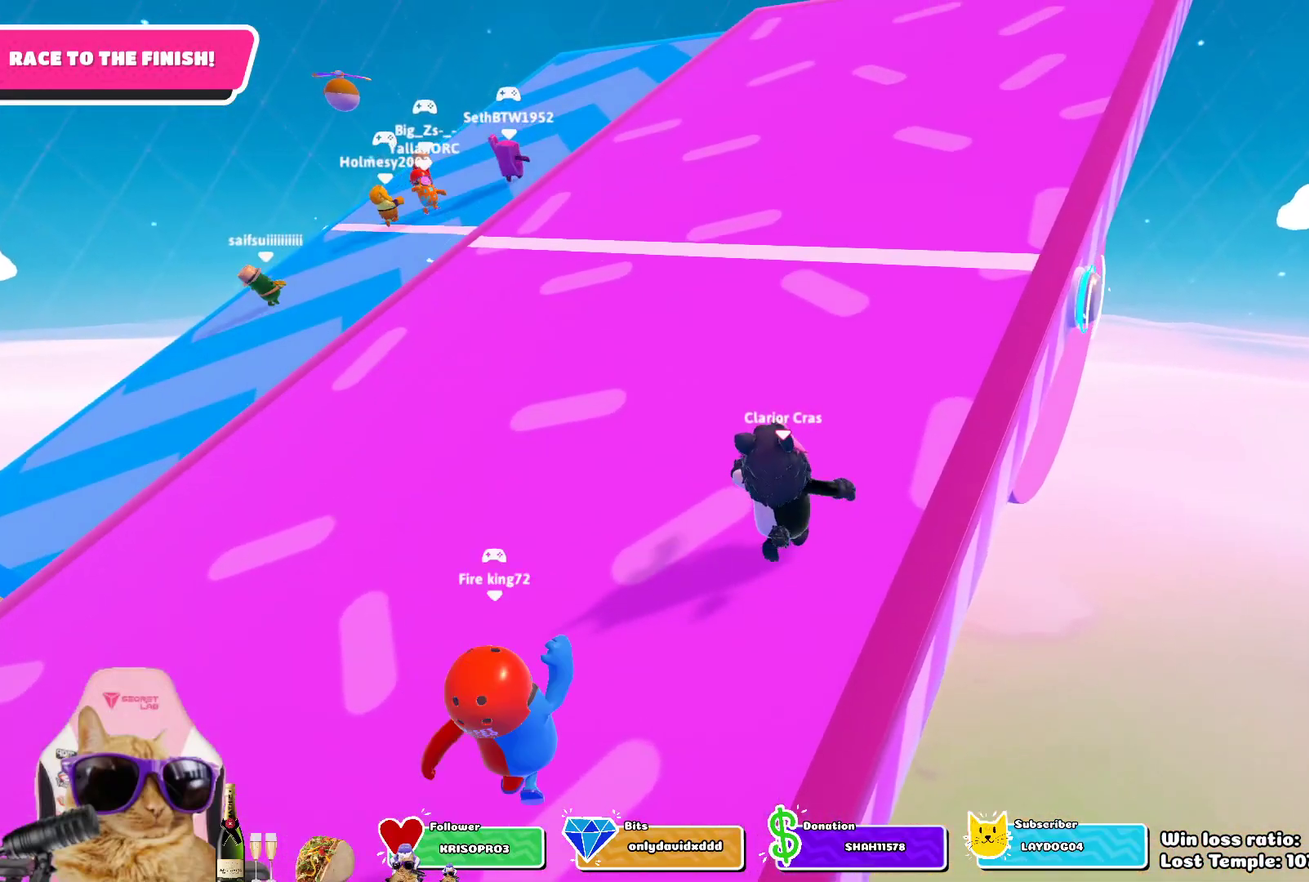
{"dt_ms": 700, "buttons": [], "left_stick": "up", "right_stick": "center", "events": [[333, "right_stick", "left"], [450, "right_stick", "center"]]}
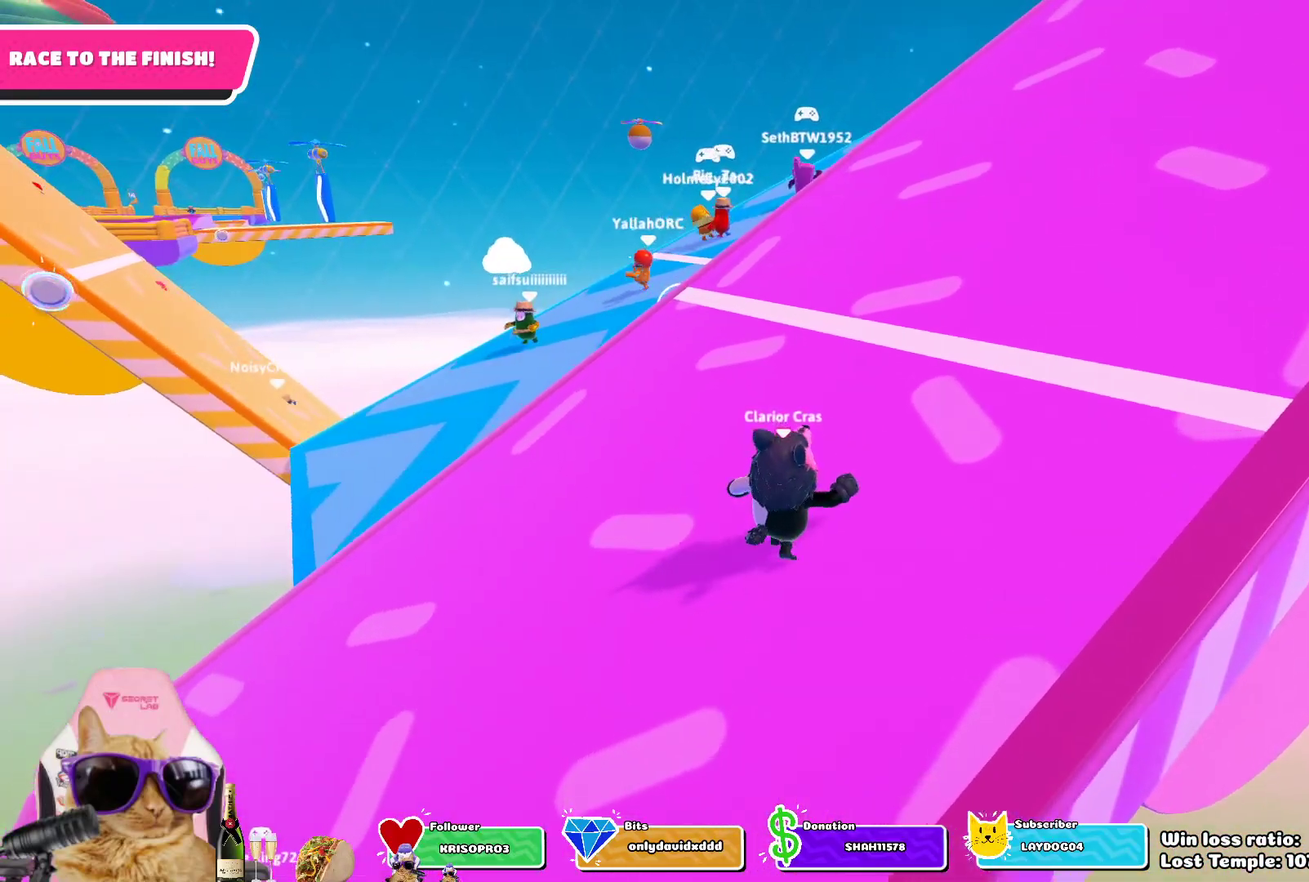
{"dt_ms": 300, "buttons": [], "left_stick": "up", "right_stick": "center", "events": []}
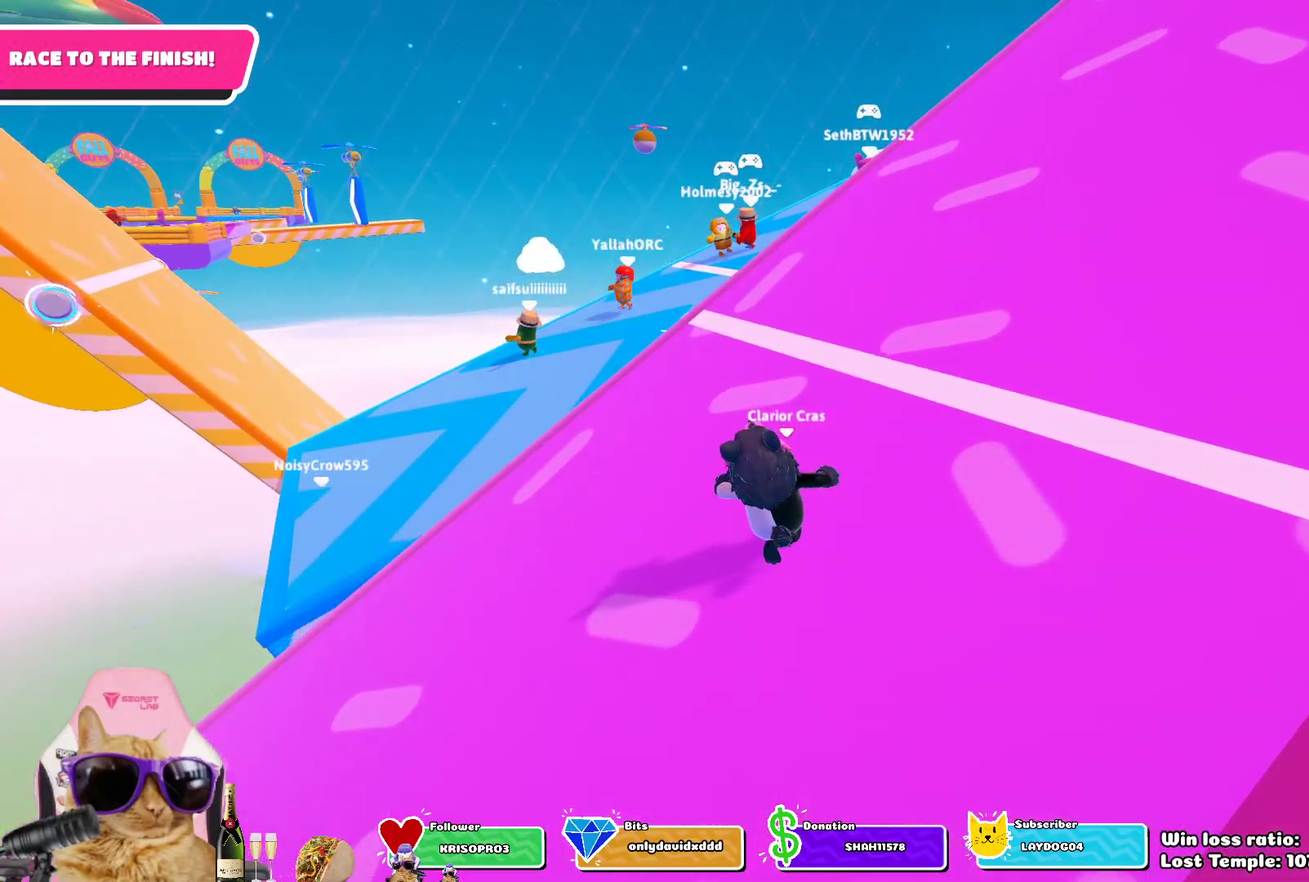
{"dt_ms": 400, "buttons": [], "left_stick": "up", "right_stick": "center", "events": []}
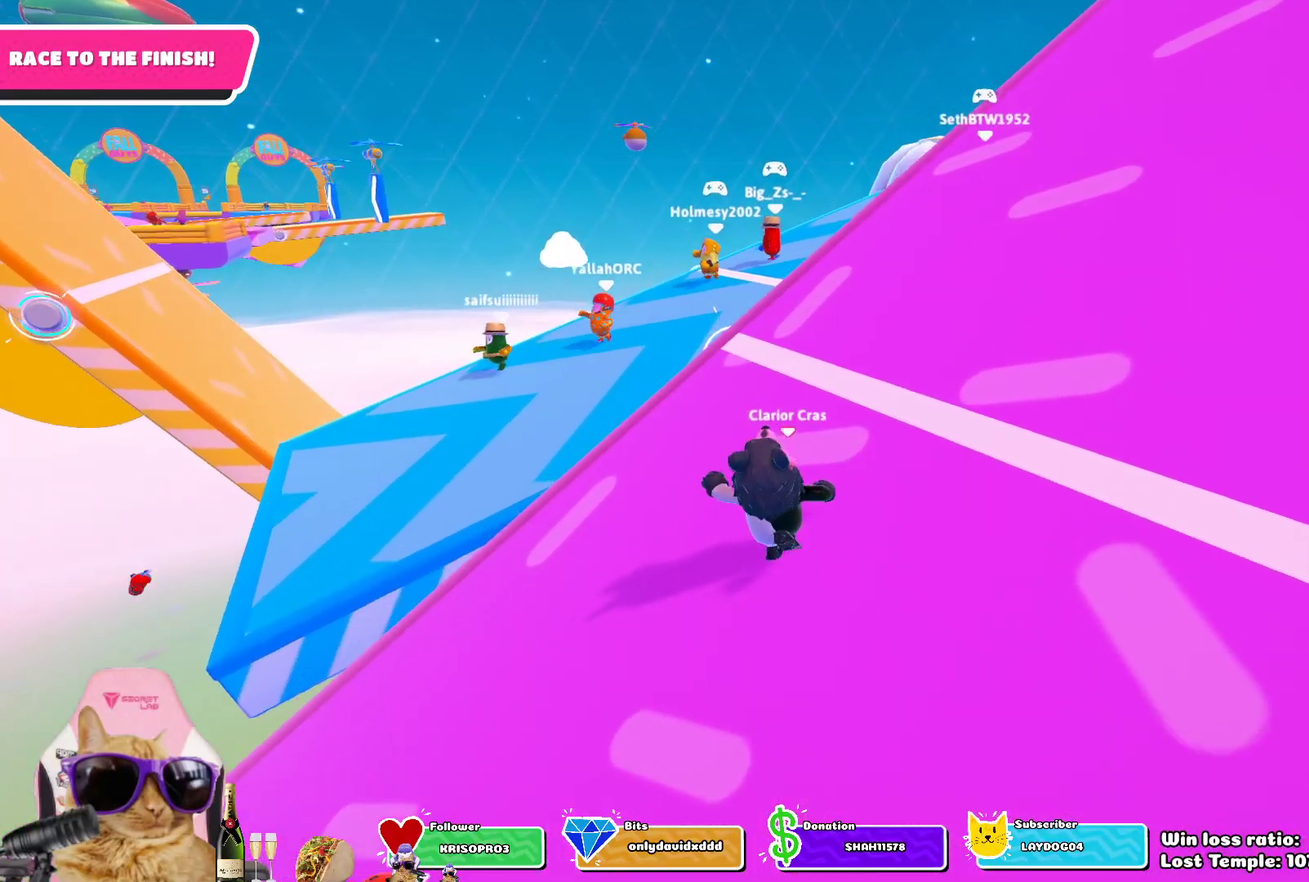
{"dt_ms": 600, "buttons": ["CROSS"], "left_stick": "up", "right_stick": "center", "events": [[183, "left_stick", "up-left"], [283, "left_stick", "up"], [517, "CROSS", "down"]]}
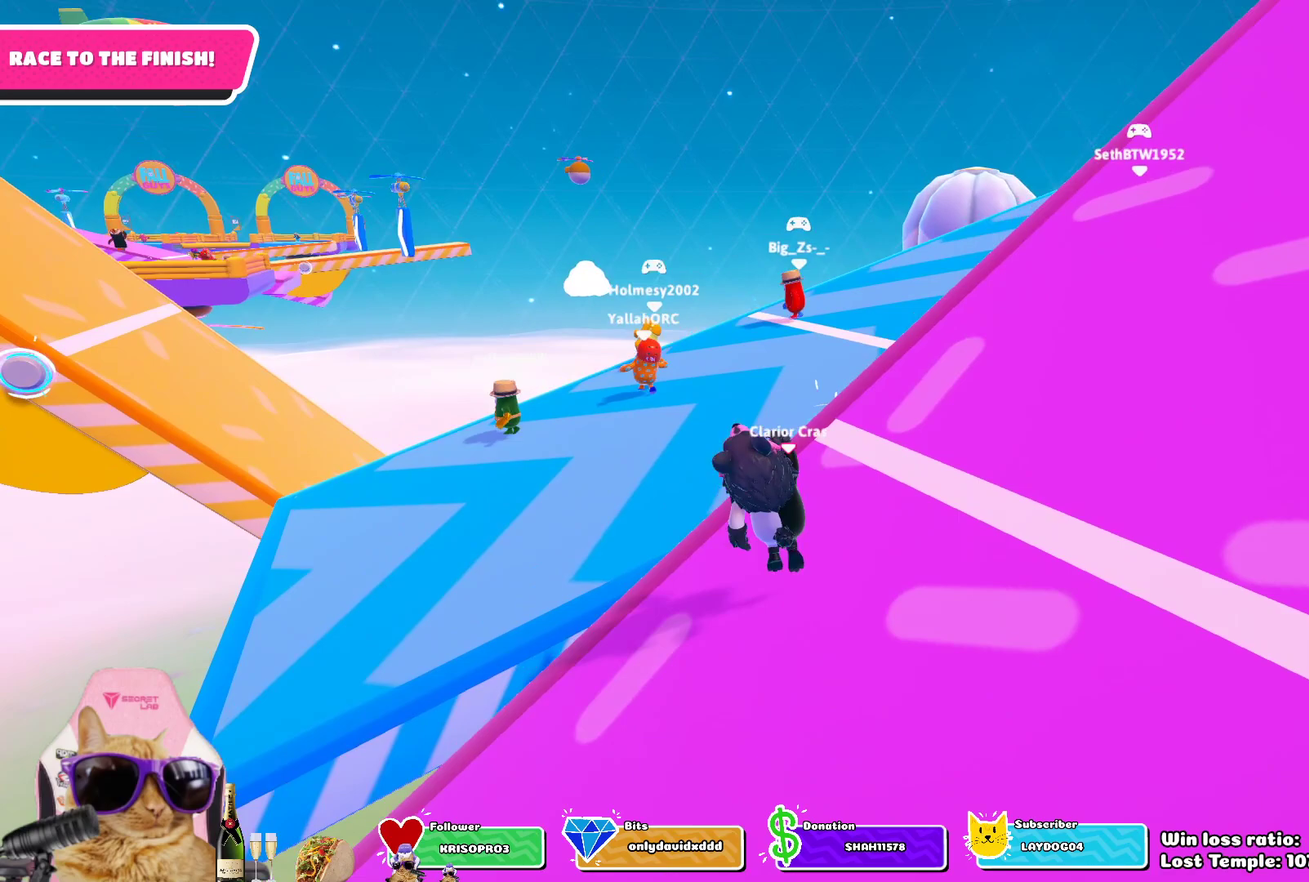
{"dt_ms": 300, "buttons": ["SQUARE"], "left_stick": "up", "right_stick": "center", "events": [[67, "CROSS", "up"], [267, "SQUARE", "down"]]}
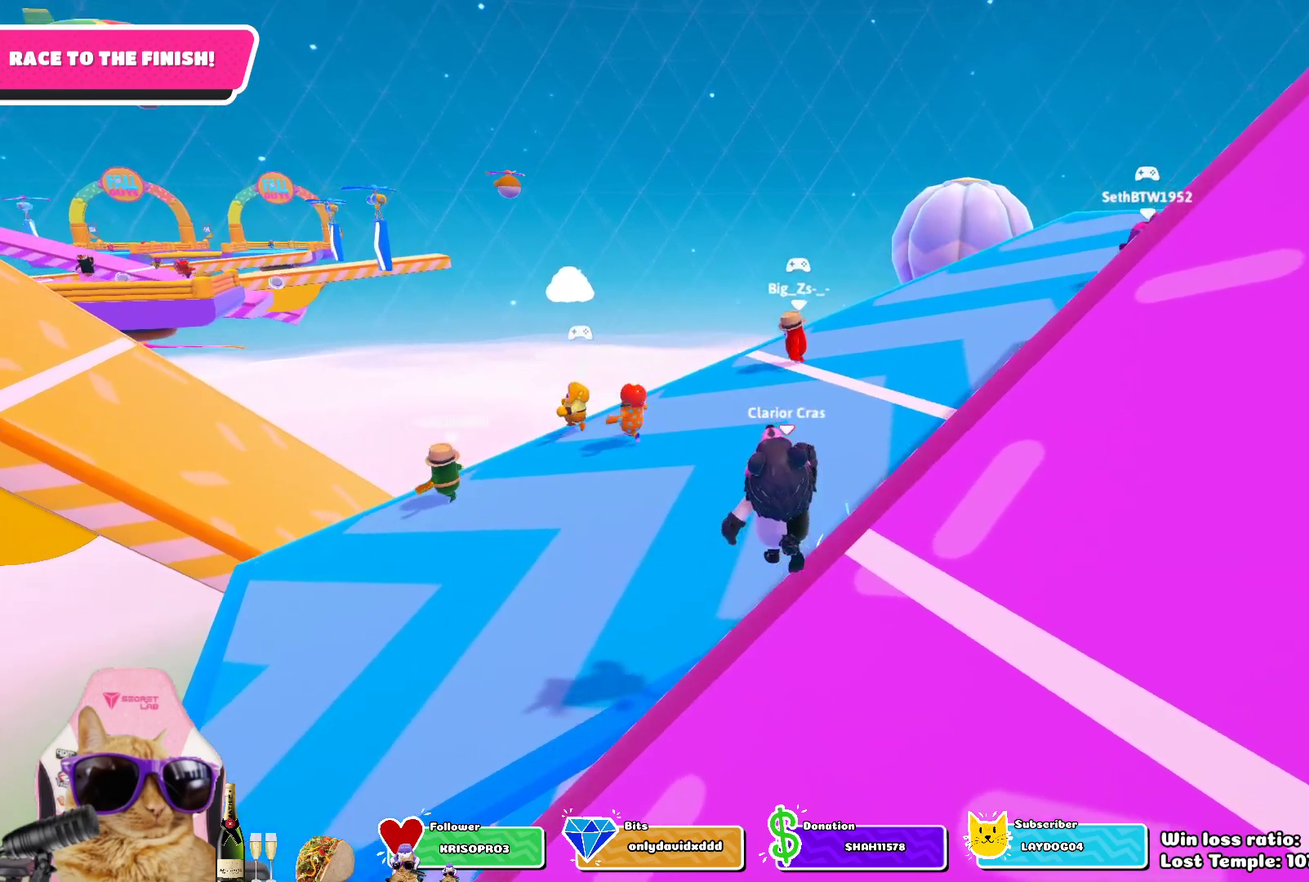
{"dt_ms": 700, "buttons": [], "left_stick": "up", "right_stick": "center", "events": [[117, "SQUARE", "up"], [117, "left_stick", "up-left"], [383, "right_stick", "left"], [483, "left_stick", "up"], [567, "right_stick", "center"]]}
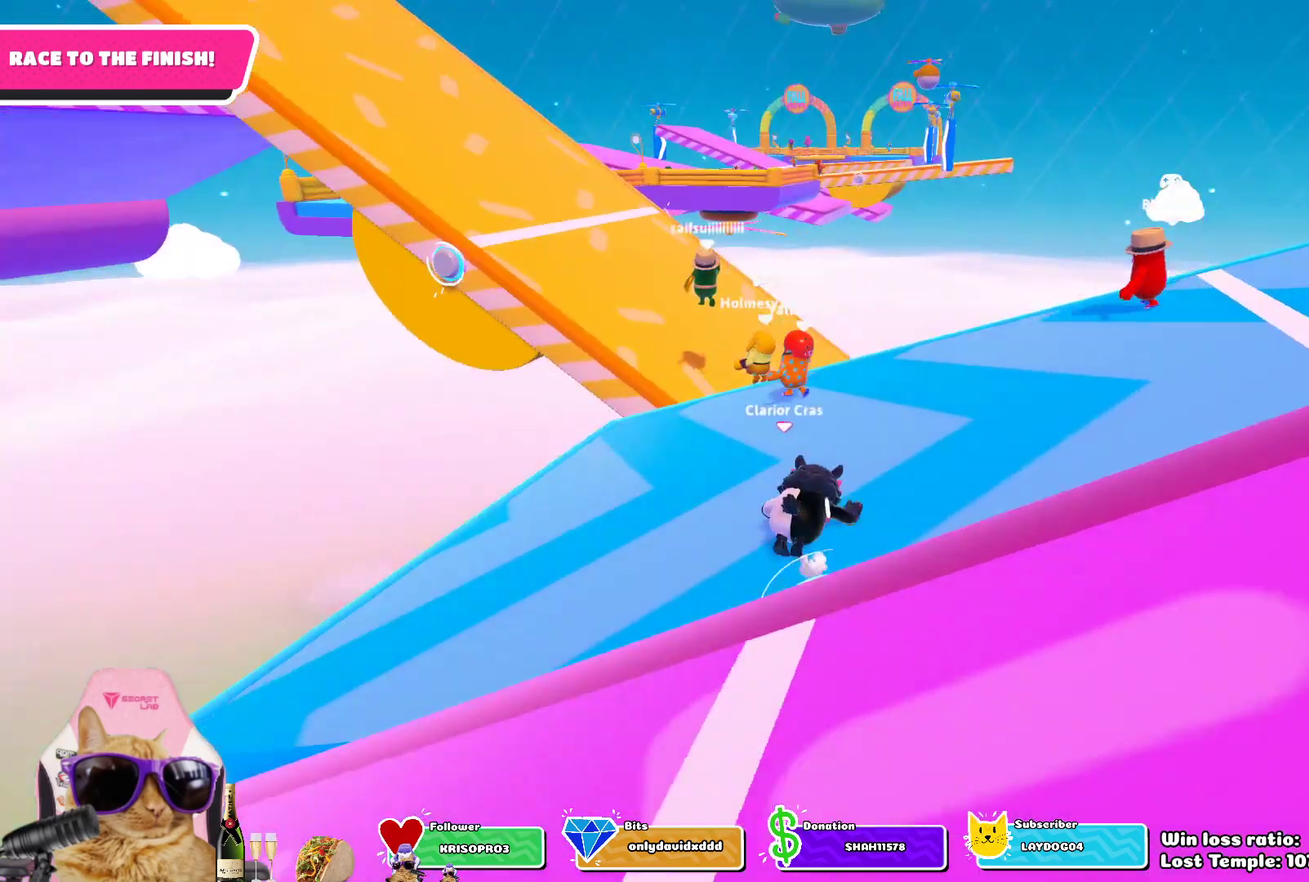
{"dt_ms": 300, "buttons": [], "left_stick": "up-right", "right_stick": "center", "events": [[167, "left_stick", "up-right"]]}
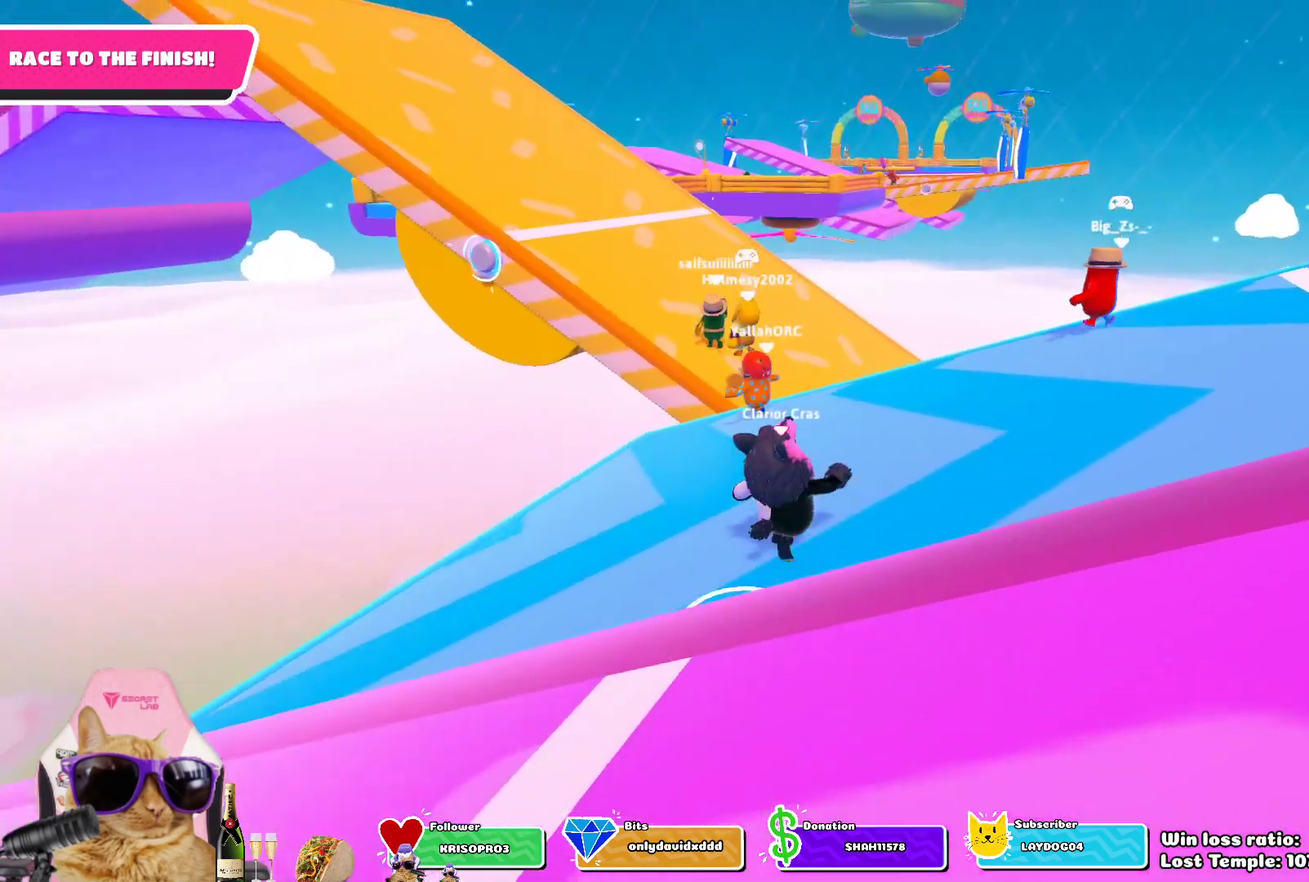
{"dt_ms": 700, "buttons": [], "left_stick": "up-right", "right_stick": "center", "events": []}
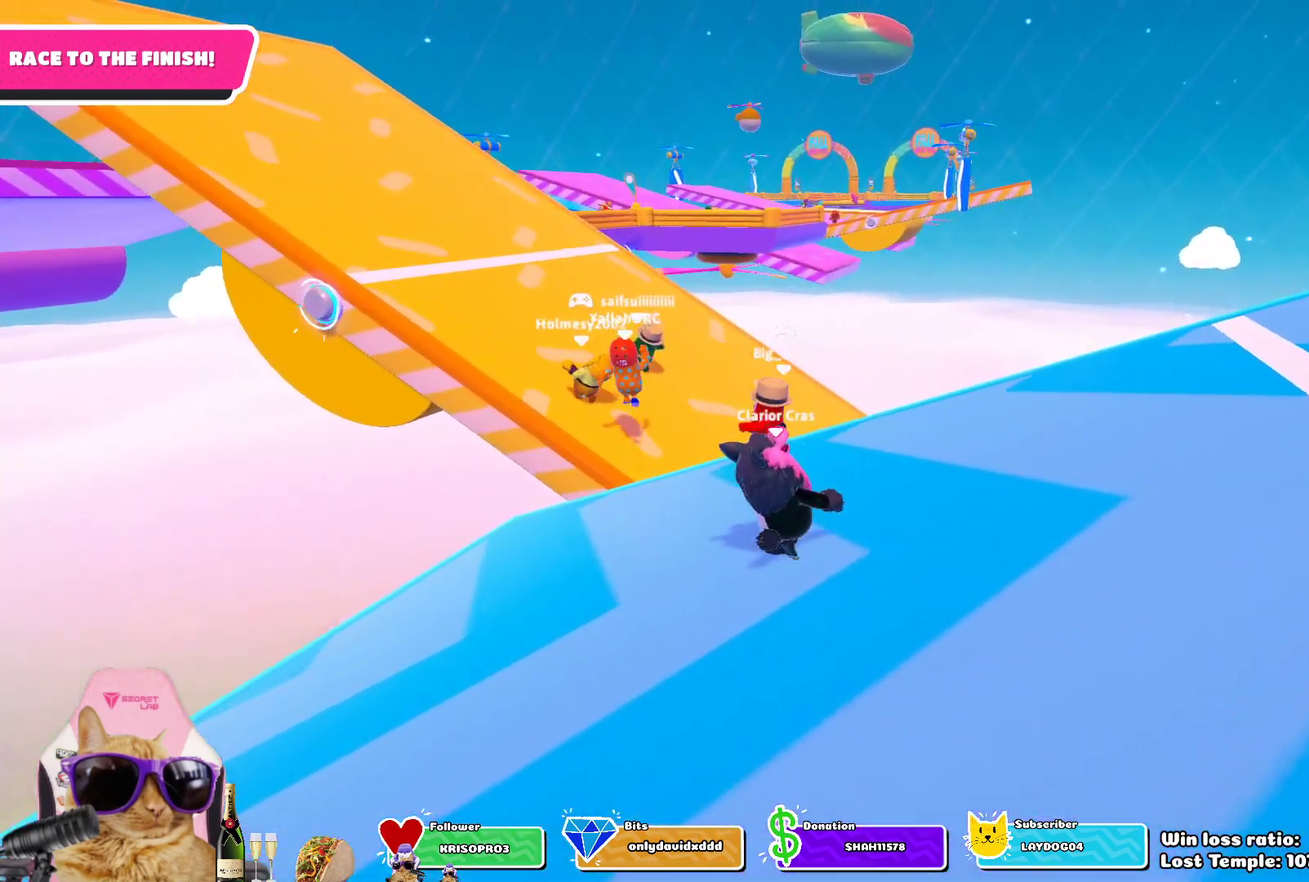
{"dt_ms": 500, "buttons": [], "left_stick": "down-right", "right_stick": "center", "events": [[33, "left_stick", "right"], [200, "left_stick", "down-right"]]}
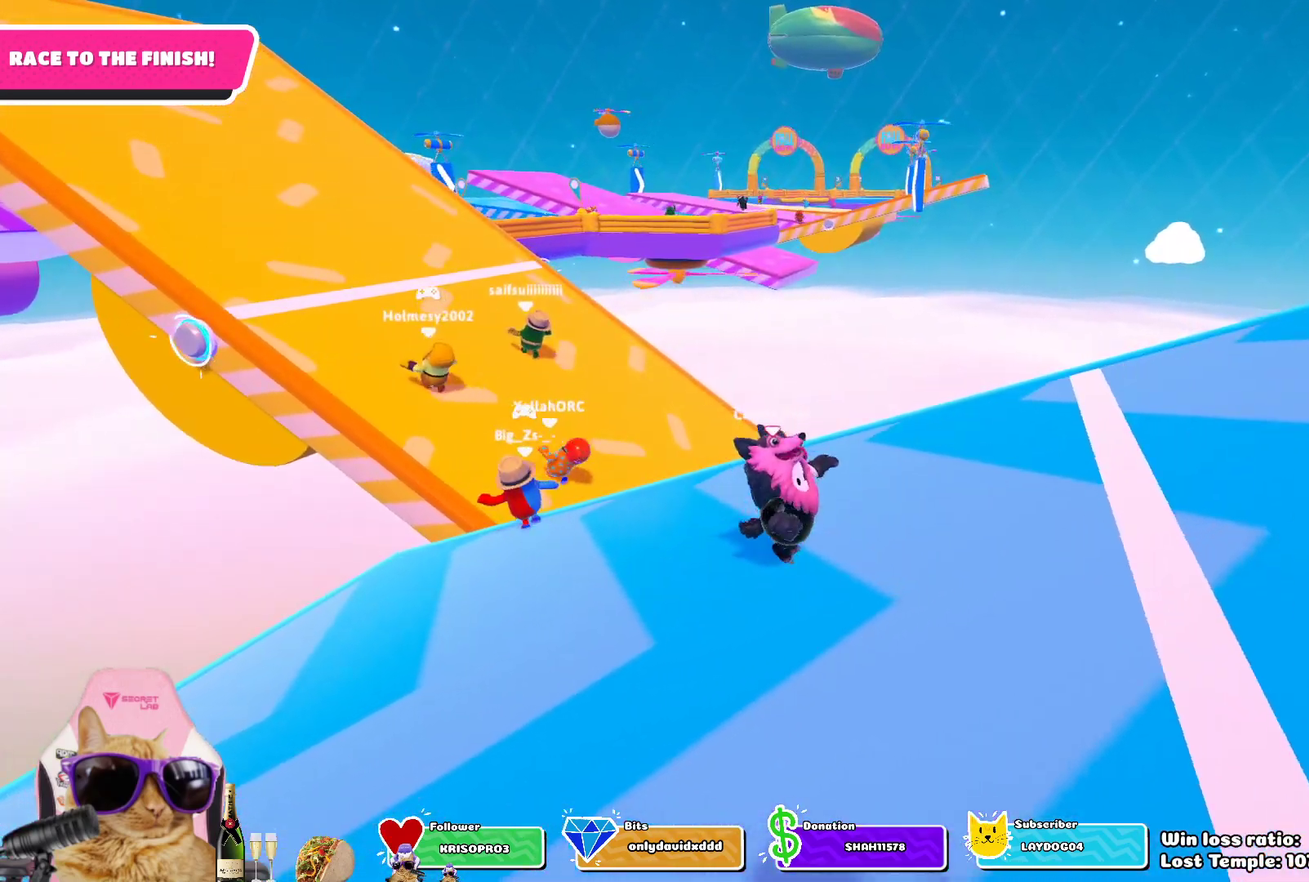
{"dt_ms": 300, "buttons": [], "left_stick": "down-right", "right_stick": "center", "events": []}
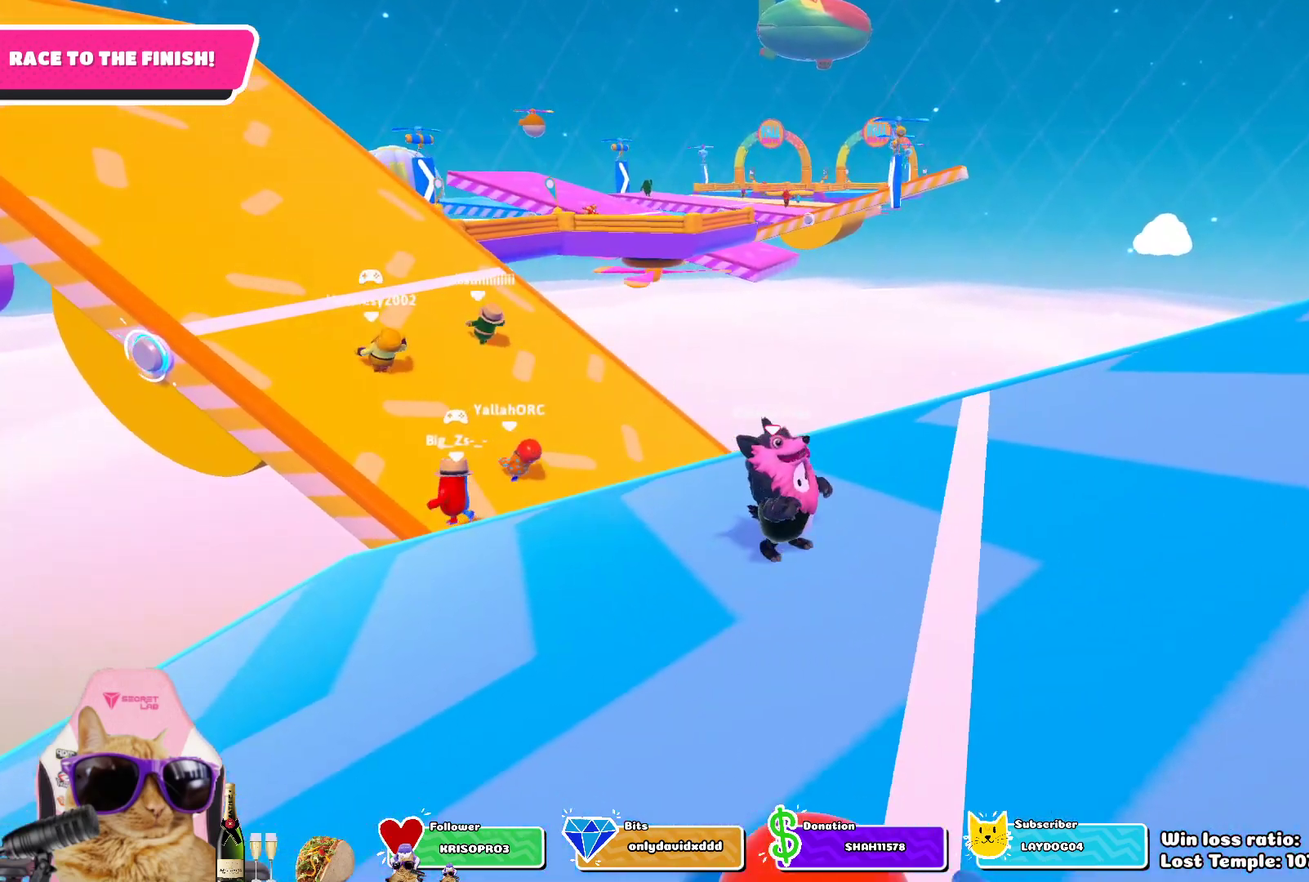
{"dt_ms": 700, "buttons": [], "left_stick": "up-left", "right_stick": "center", "events": [[133, "left_stick", "right"], [317, "left_stick", "up"], [367, "left_stick", "up-left"]]}
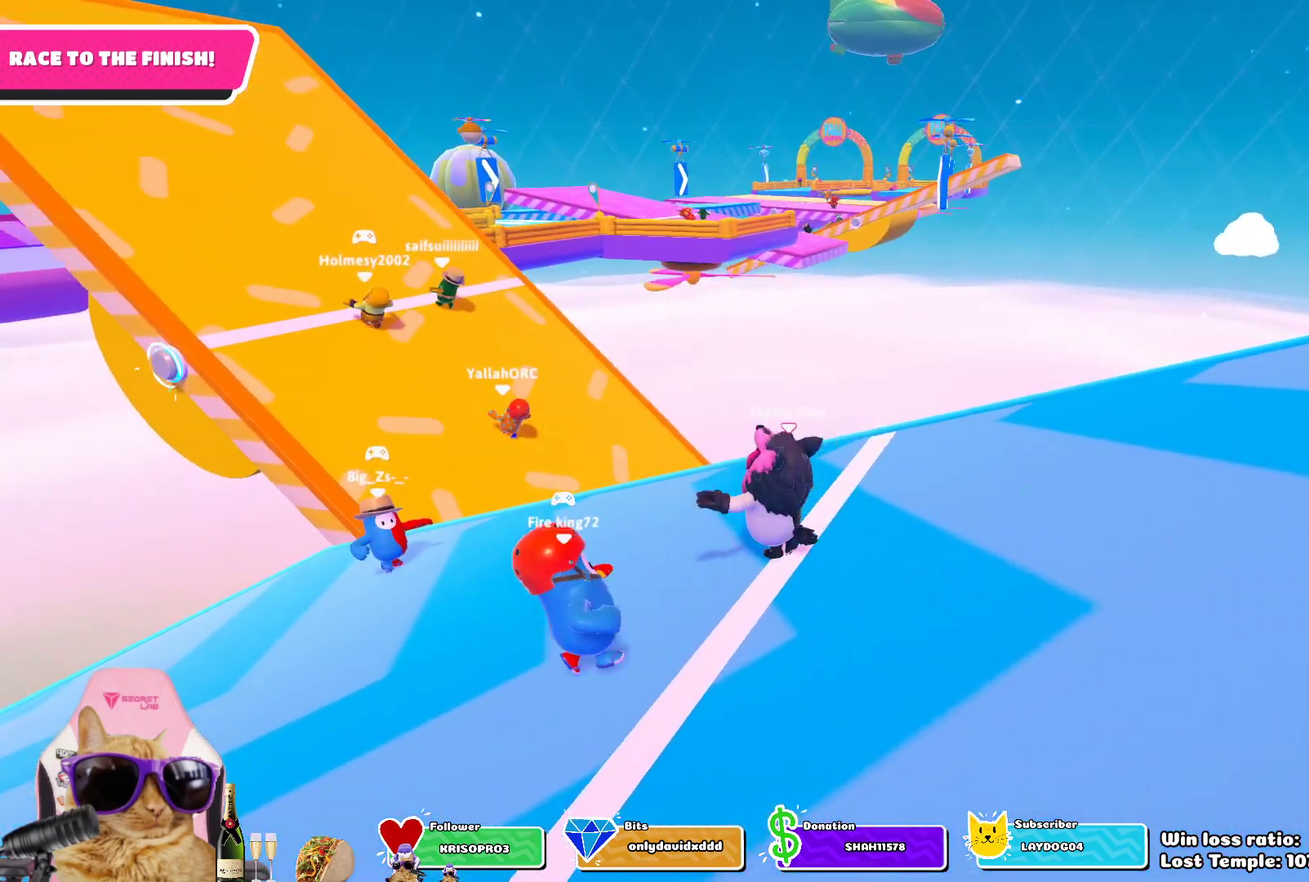
{"dt_ms": 400, "buttons": [], "left_stick": "up-left", "right_stick": "center", "events": []}
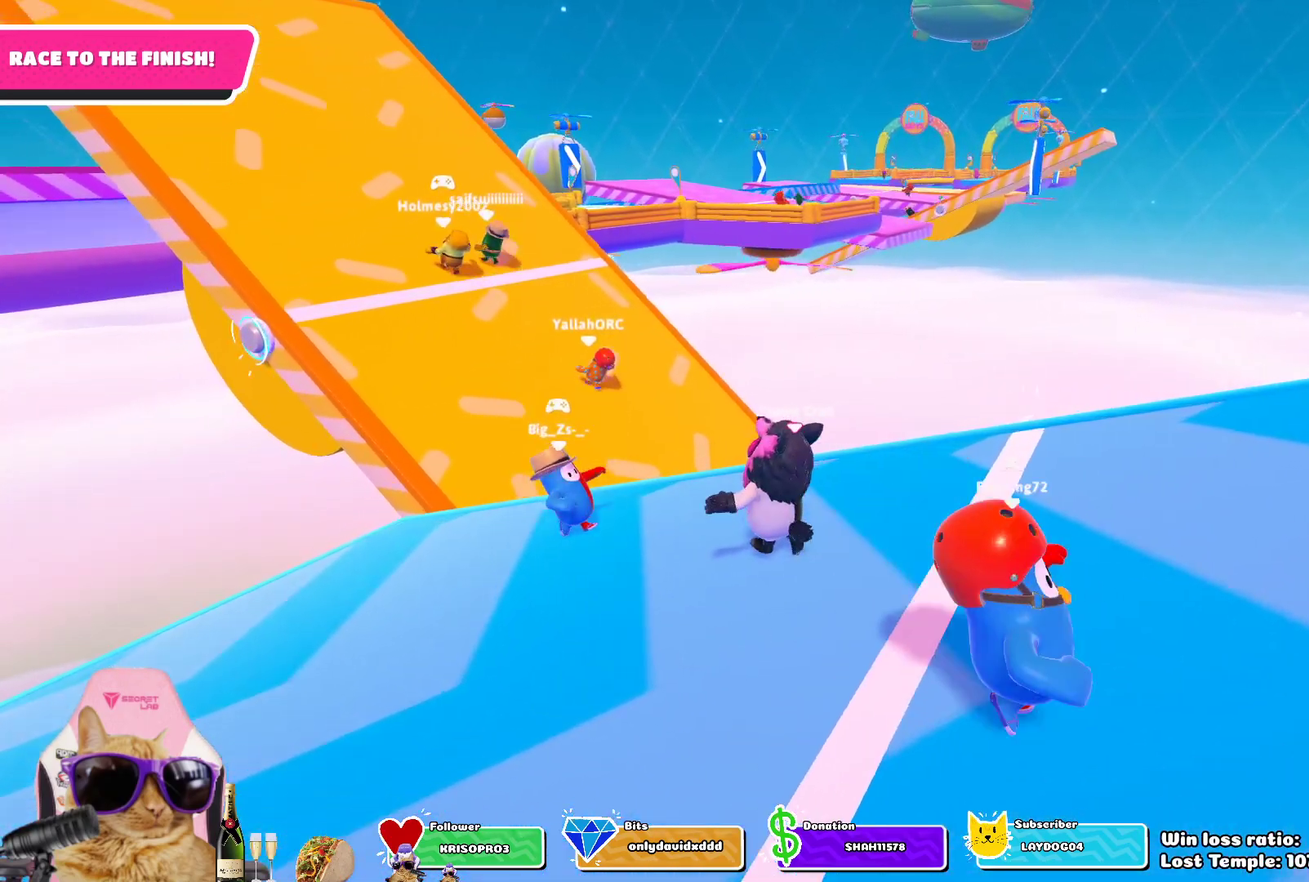
{"dt_ms": 800, "buttons": [], "left_stick": "up-left", "right_stick": "center", "events": [[333, "right_stick", "left"], [450, "right_stick", "center"]]}
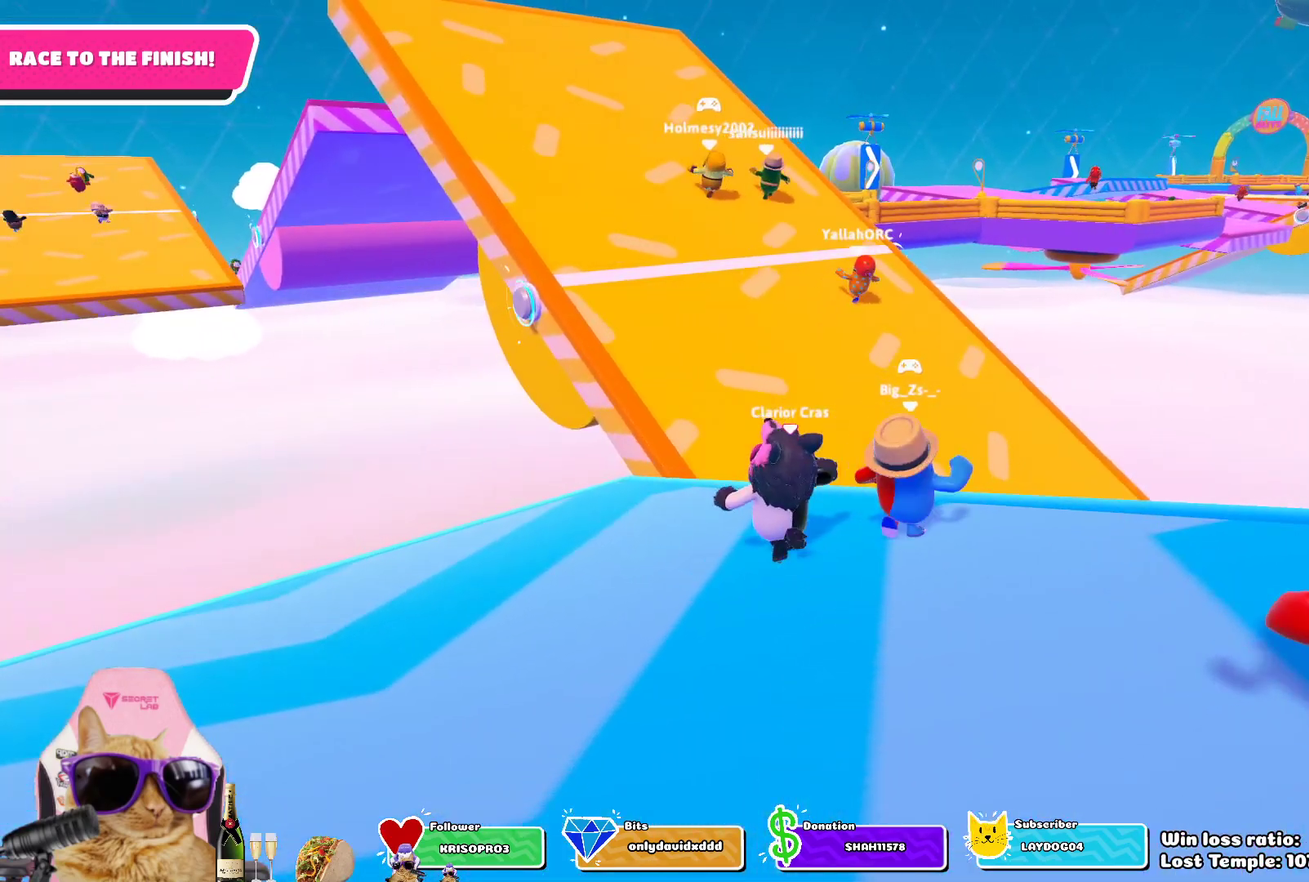
{"dt_ms": 300, "buttons": [], "left_stick": "up", "right_stick": "center", "events": [[83, "left_stick", "up"]]}
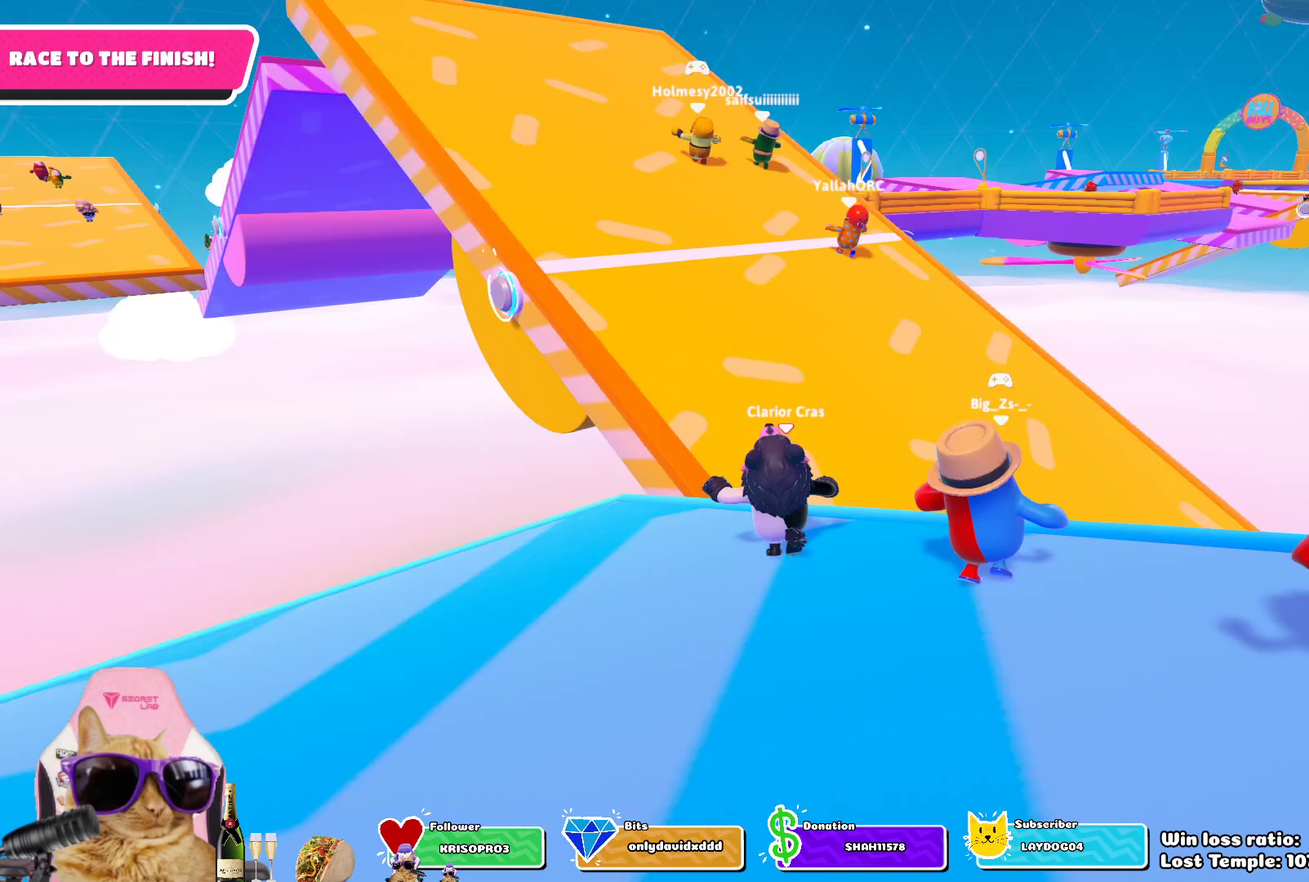
{"dt_ms": 400, "buttons": ["CROSS"], "left_stick": "up", "right_stick": "center", "events": [[33, "left_stick", "up-left"], [300, "left_stick", "up"], [367, "CROSS", "down"]]}
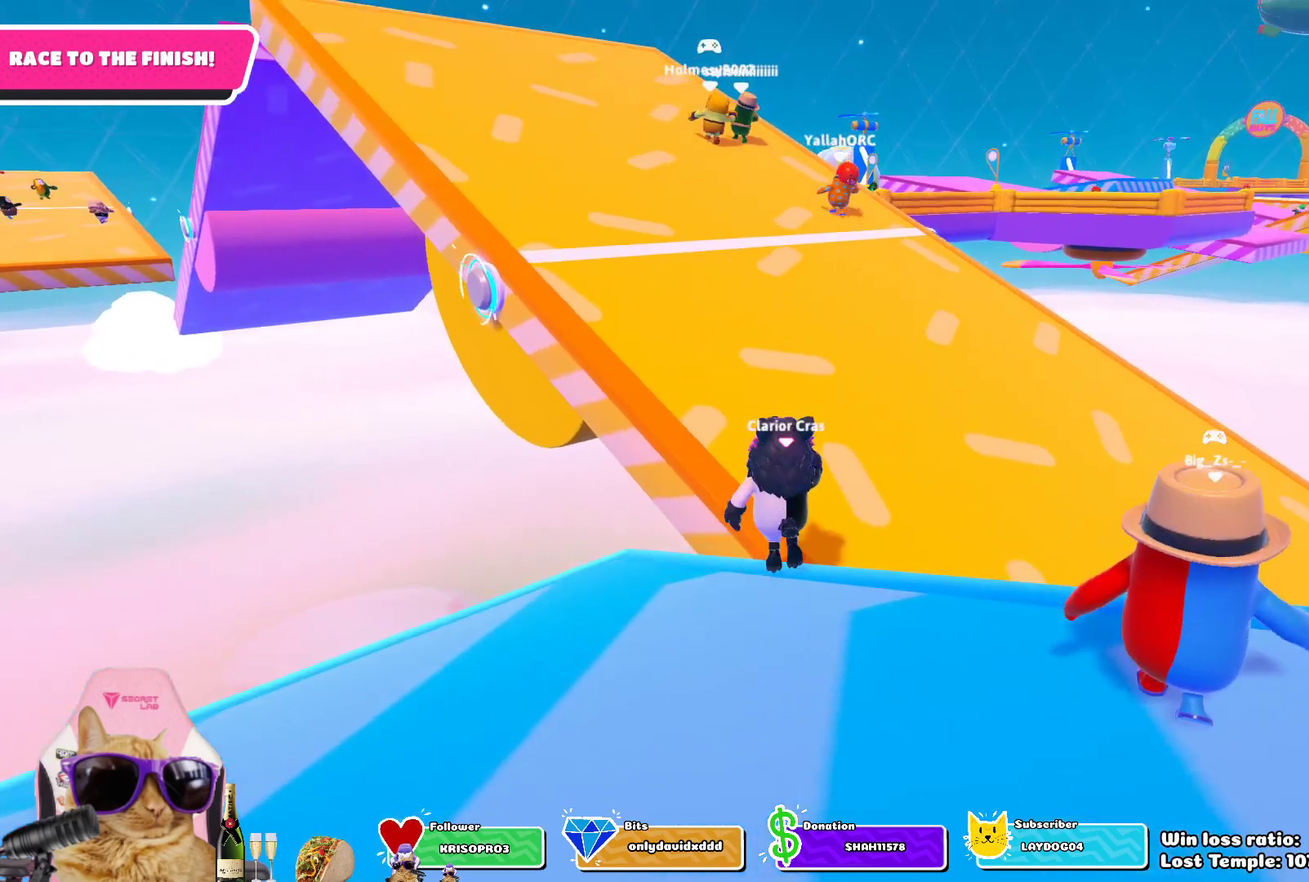
{"dt_ms": 600, "buttons": [], "left_stick": "up-left", "right_stick": "center", "events": [[117, "CROSS", "up"], [483, "left_stick", "up-left"]]}
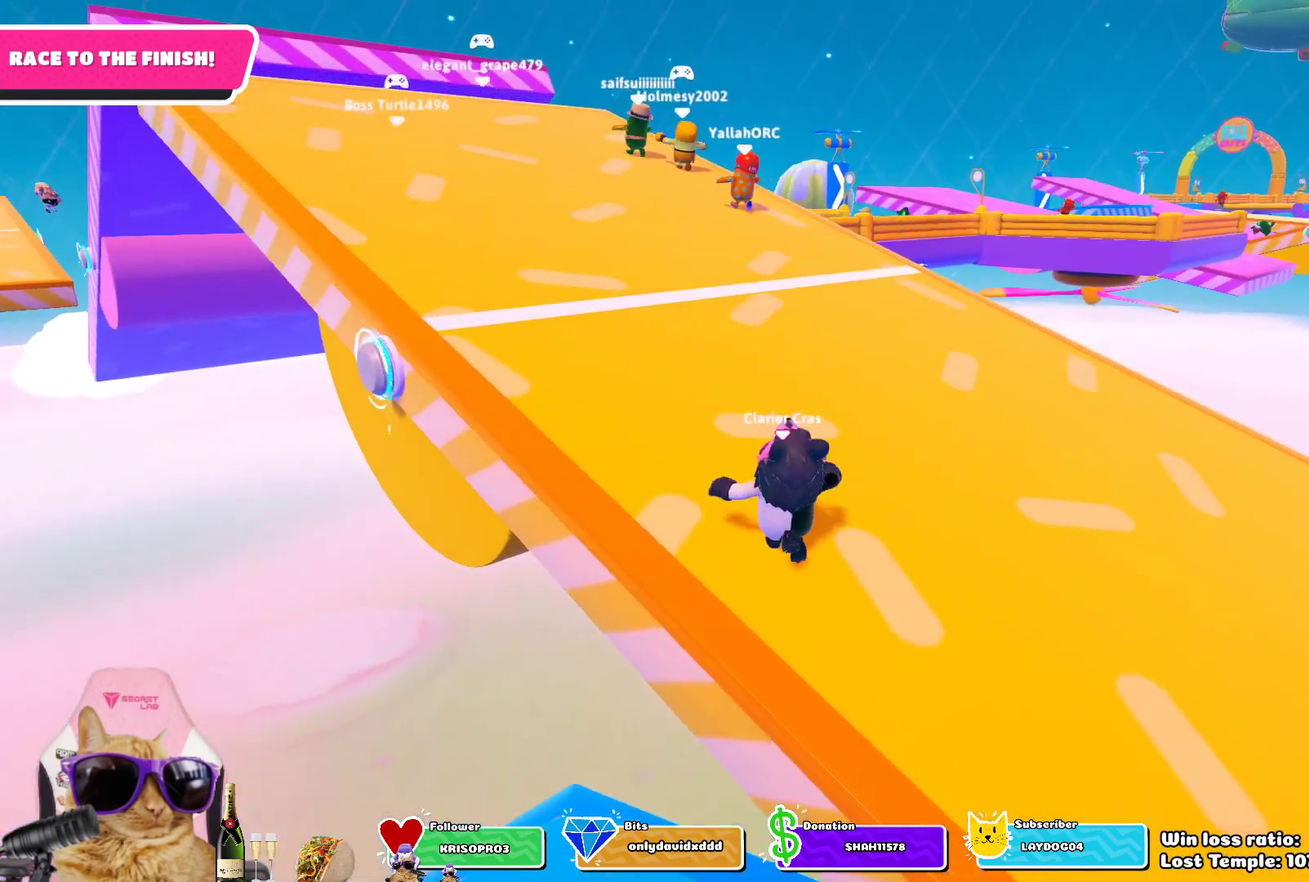
{"dt_ms": 300, "buttons": [], "left_stick": "up-left", "right_stick": "center", "events": []}
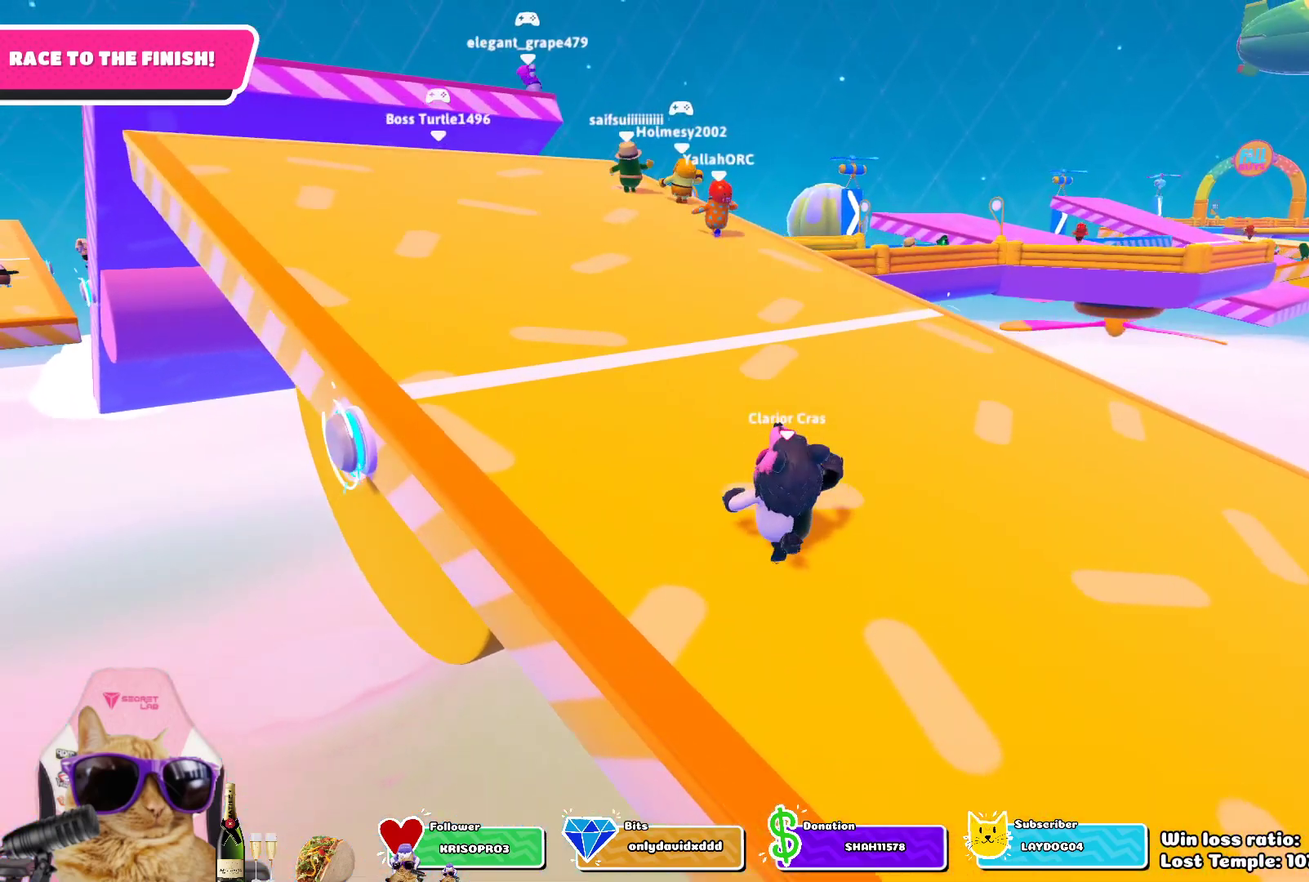
{"dt_ms": 700, "buttons": [], "left_stick": "up-left", "right_stick": "center", "events": []}
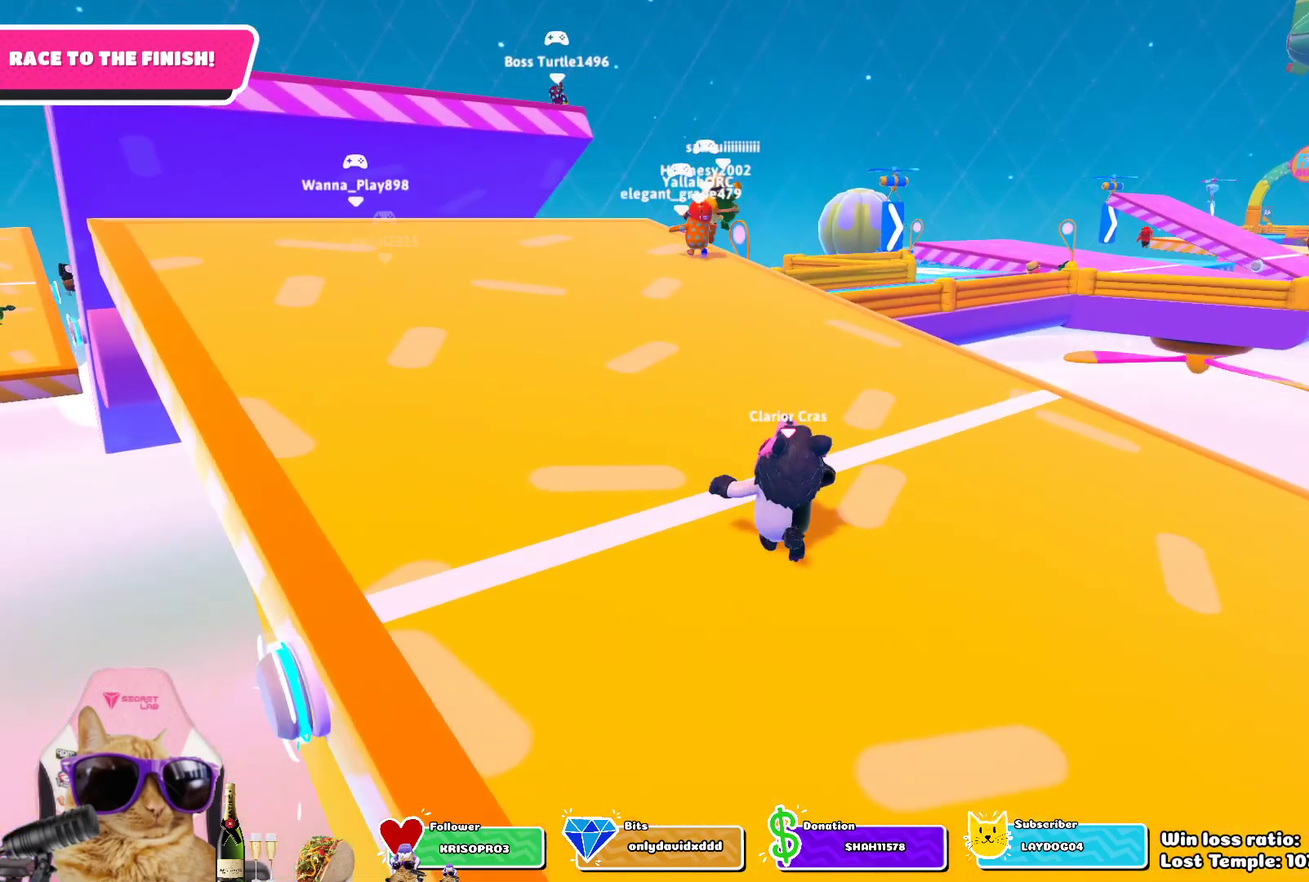
{"dt_ms": 400, "buttons": [], "left_stick": "up-left", "right_stick": "center", "events": []}
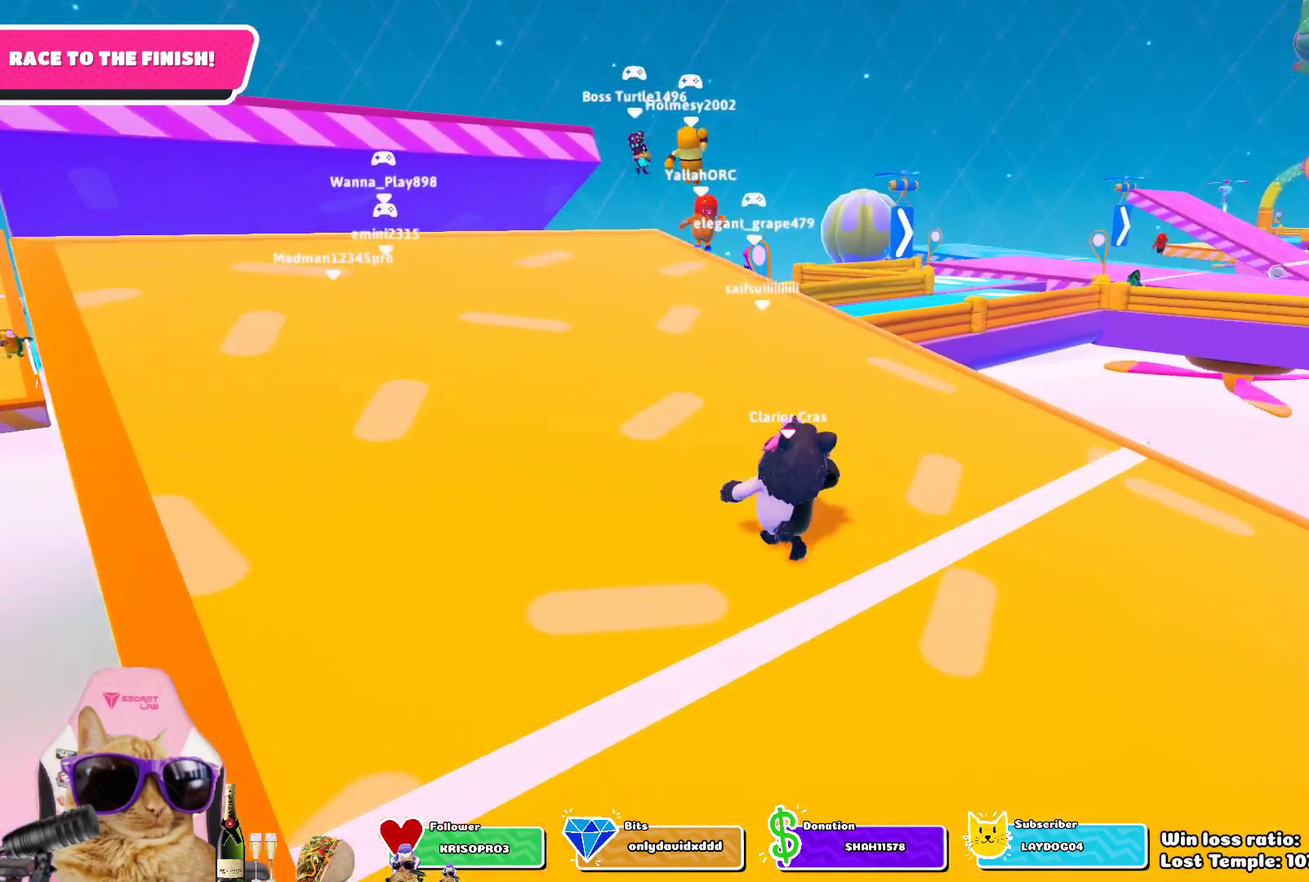
{"dt_ms": 800, "buttons": [], "left_stick": "up-left", "right_stick": "center", "events": []}
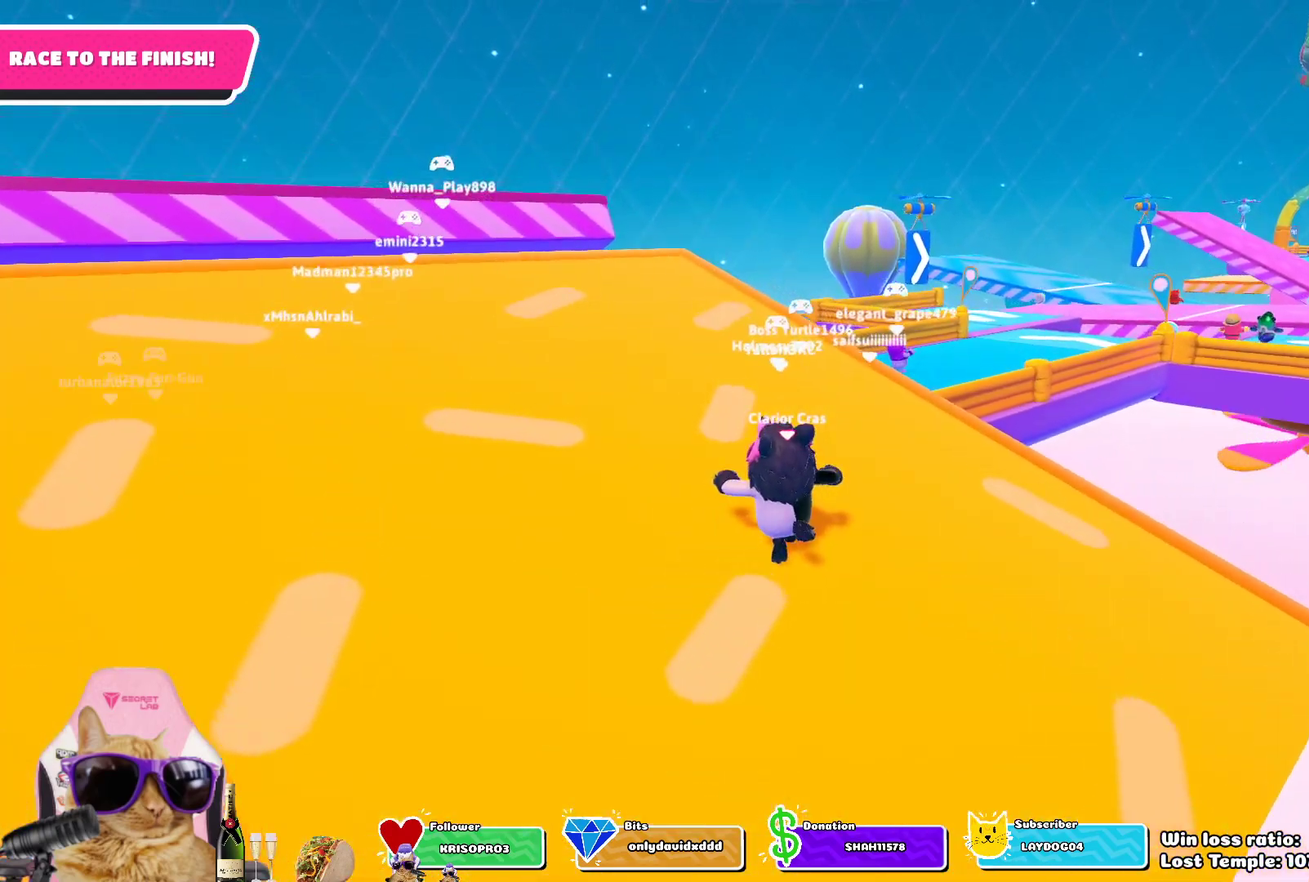
{"dt_ms": 300, "buttons": [], "left_stick": "up-left", "right_stick": "center", "events": []}